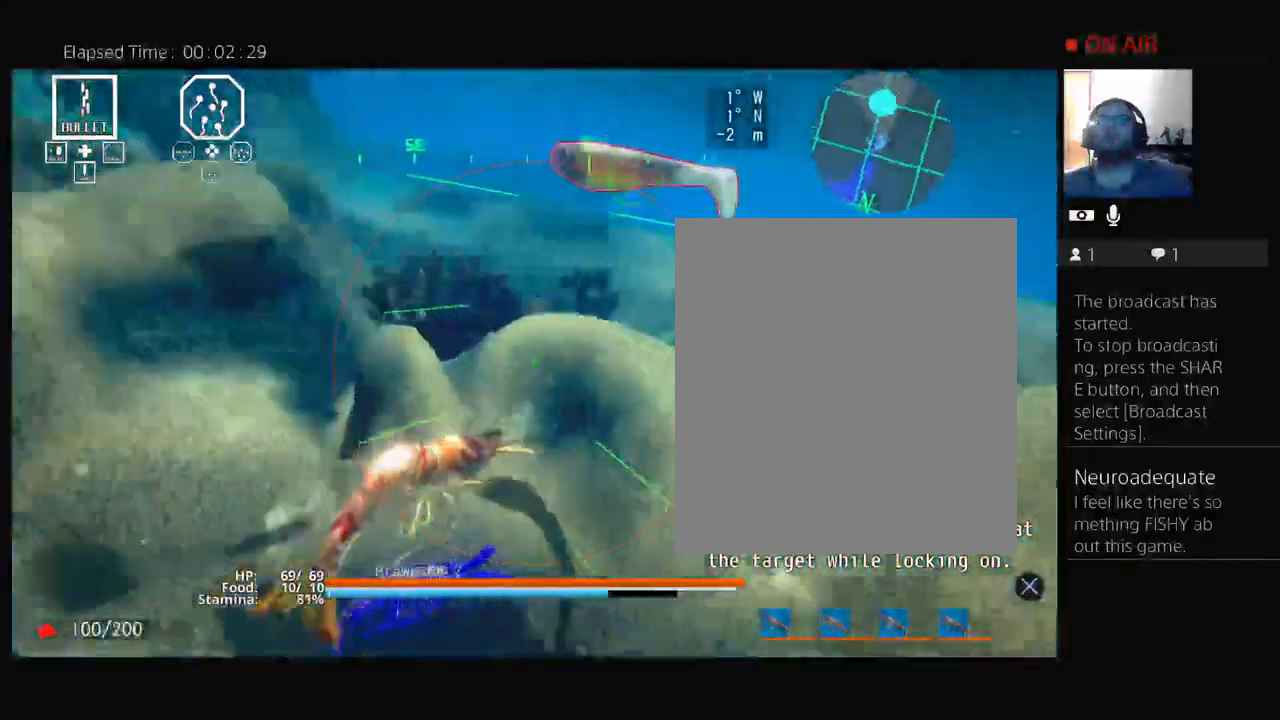
Gameplay with a controller (PlayStation layout); each line is a JSON object with the inputs held at the frame after it (dt_ms = milliseconds from this image to that frame). "events" lists button and stick changes between this image and that frame as [ms after this image, input, new state], when the widget could be followed in between. Not read: L2 R2 SELECT SQUARE TRIANGLE left_stick right_stick.
{"dt_ms": 500, "buttons": [], "events": []}
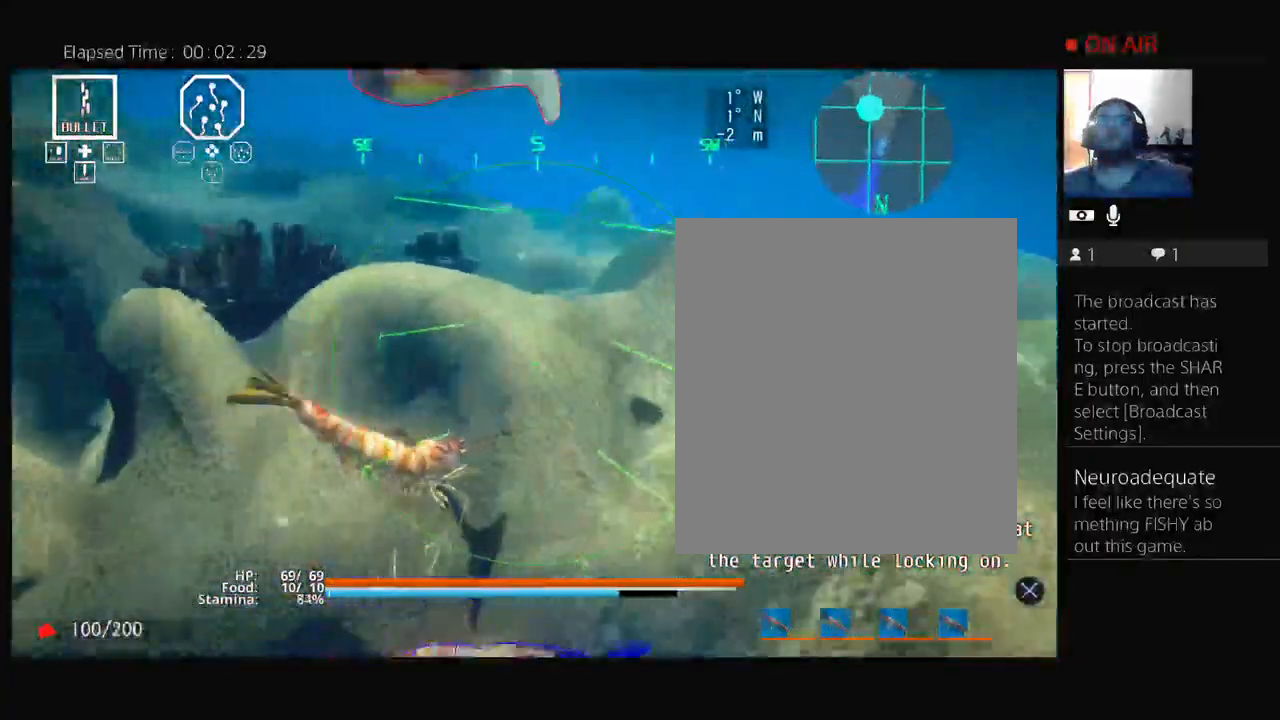
{"dt_ms": 500, "buttons": [], "events": []}
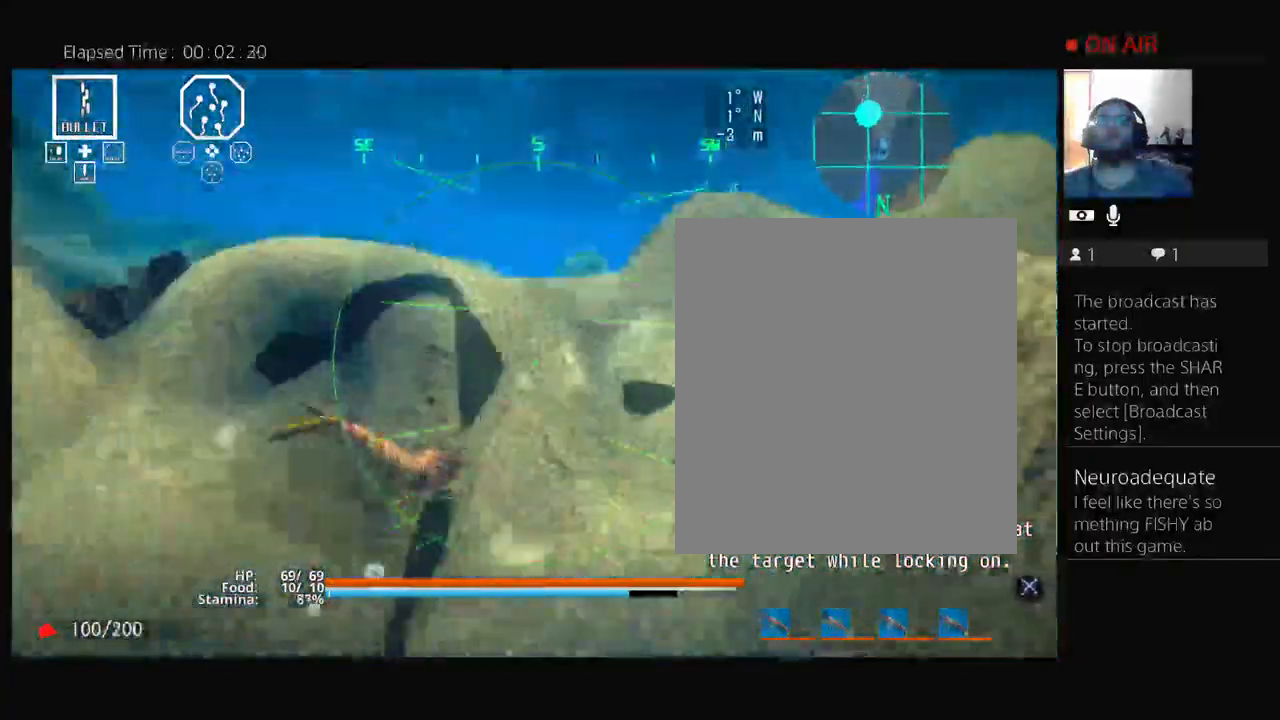
{"dt_ms": 500, "buttons": [], "events": []}
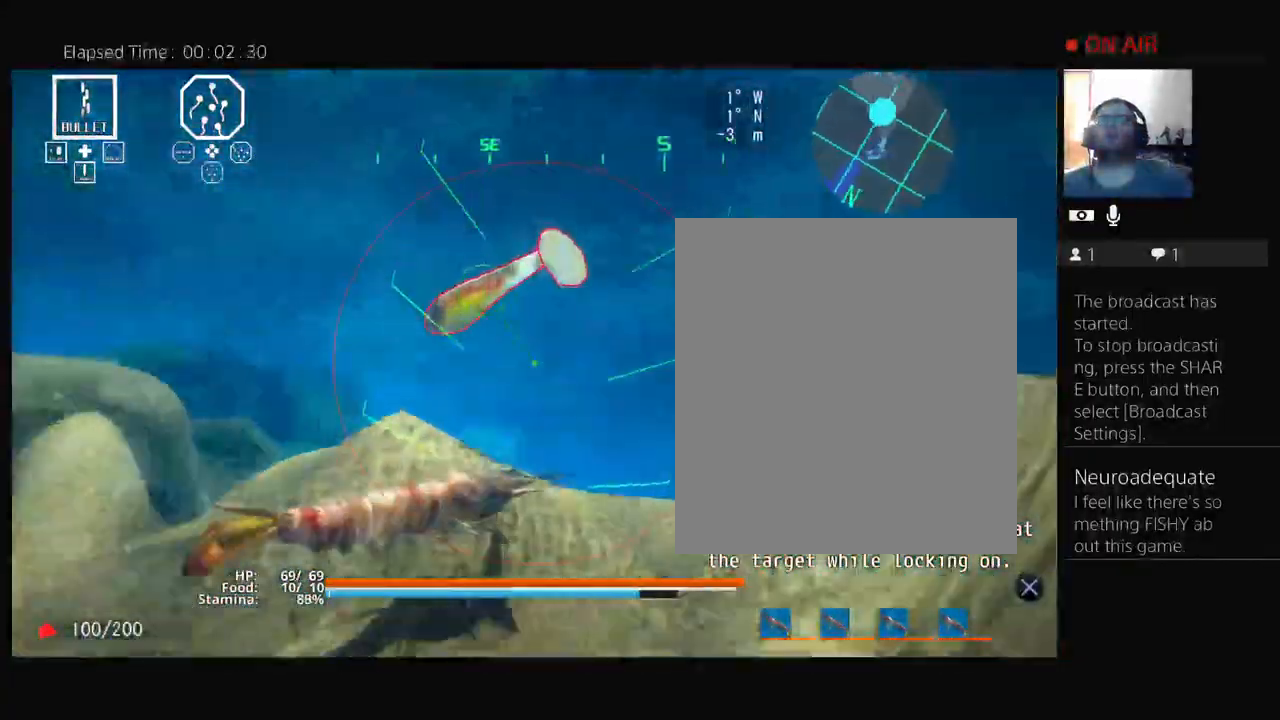
{"dt_ms": 500, "buttons": [], "events": []}
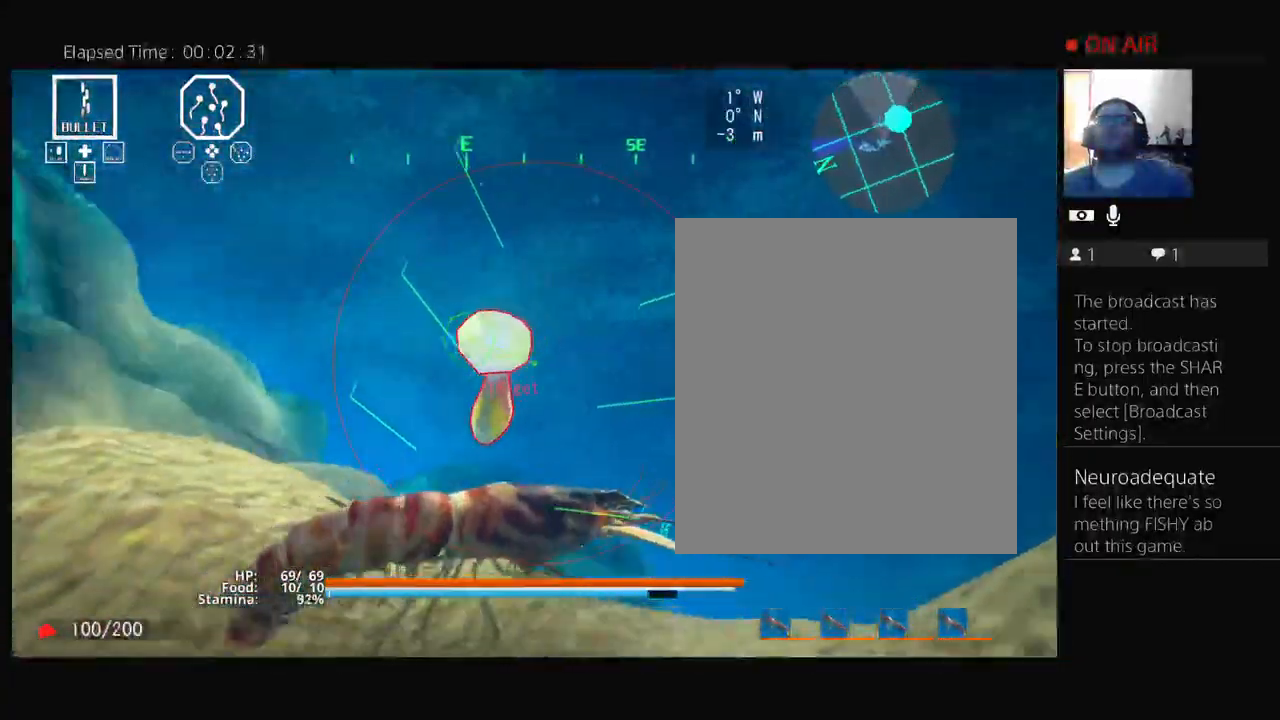
{"dt_ms": 500, "buttons": ["L1"], "events": [[367, "L1", "down"]]}
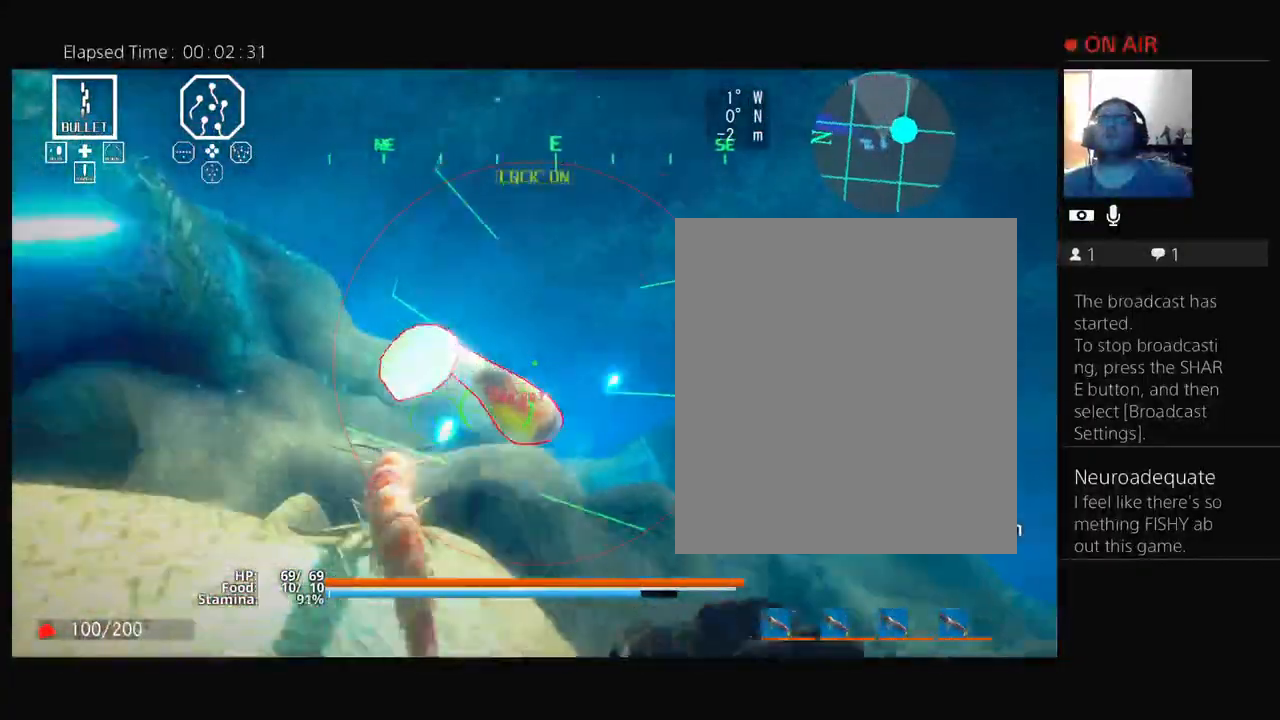
{"dt_ms": 500, "buttons": [], "events": [[100, "L1", "up"]]}
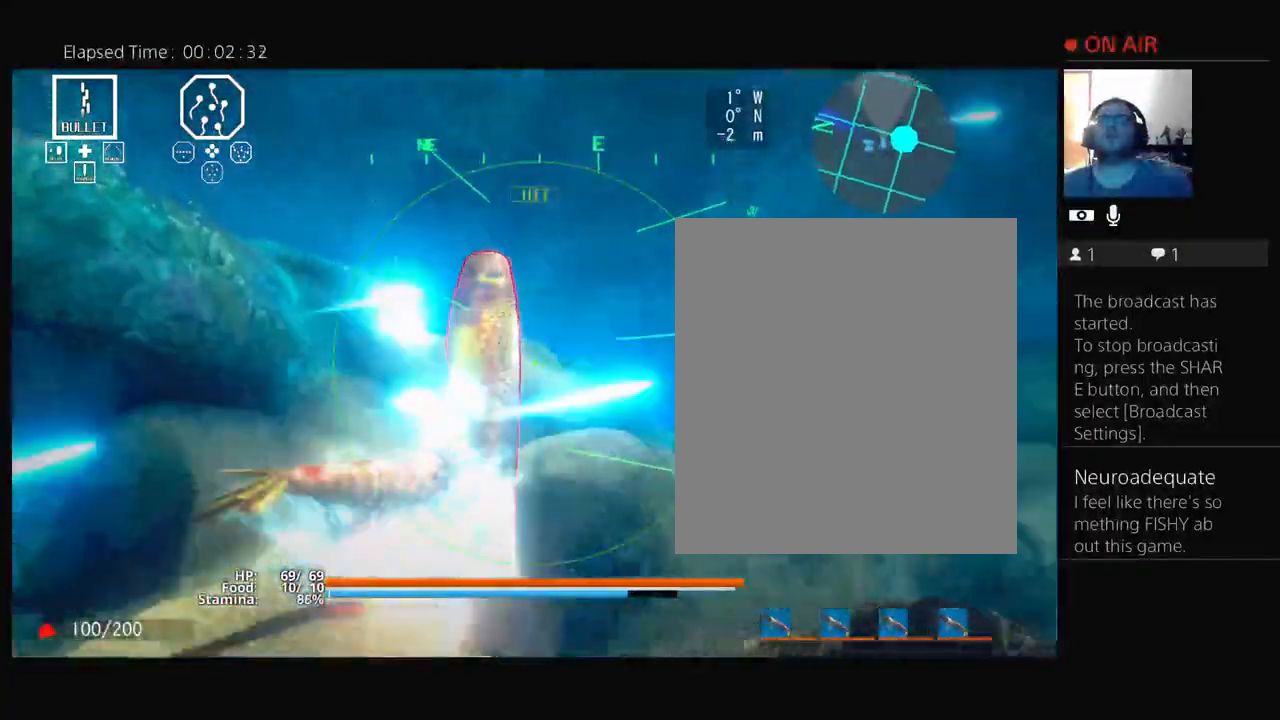
{"dt_ms": 1000, "buttons": ["R3"], "events": [[133, "R3", "down"]]}
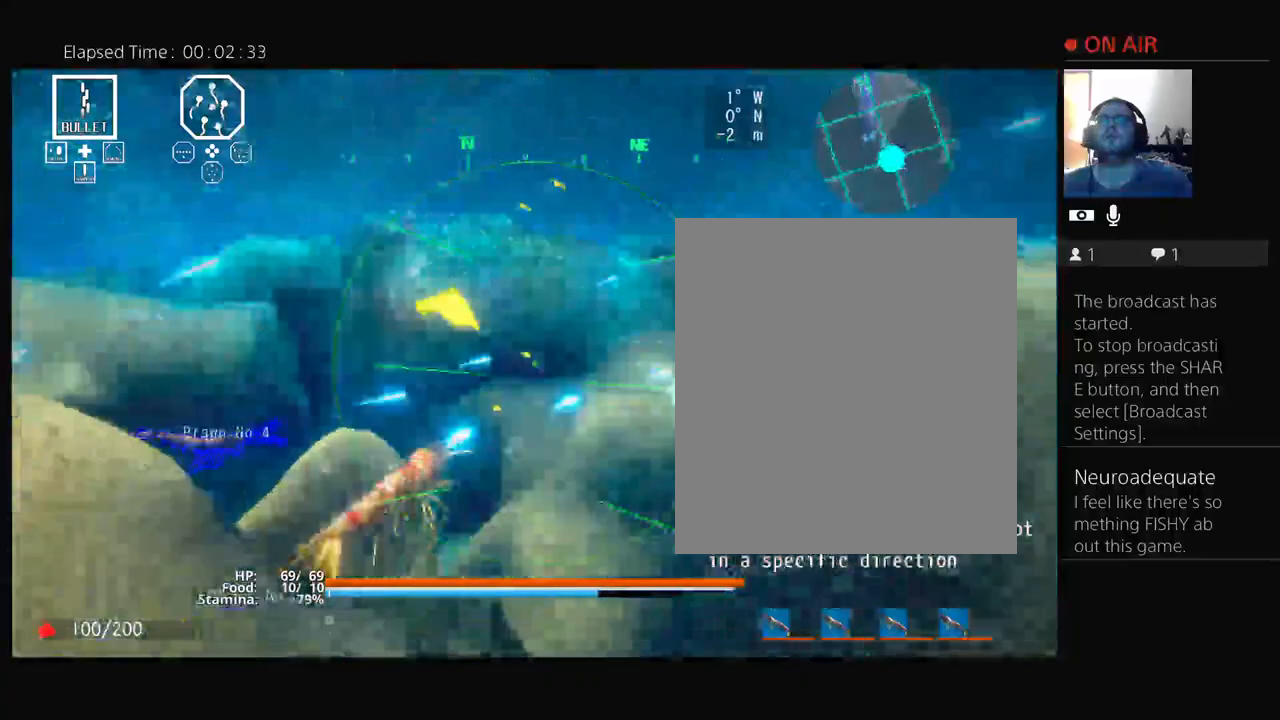
{"dt_ms": 500, "buttons": ["R3"]}
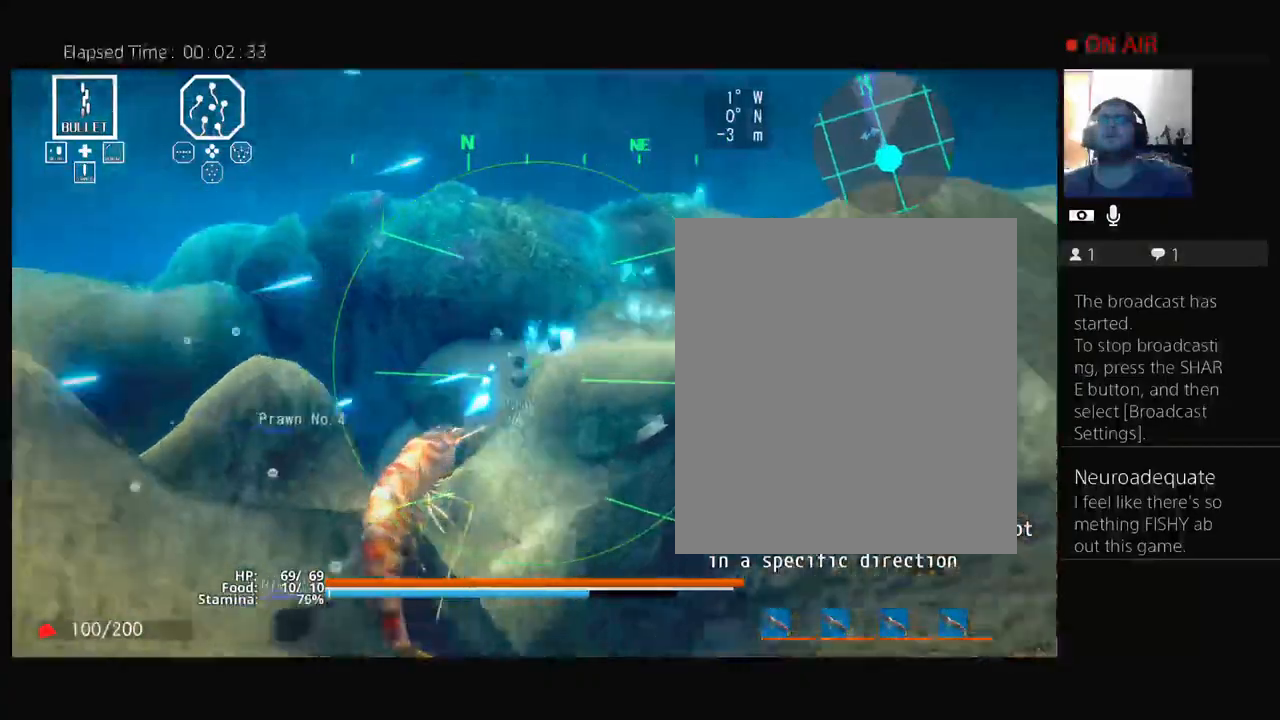
{"dt_ms": 1000, "buttons": ["R3"]}
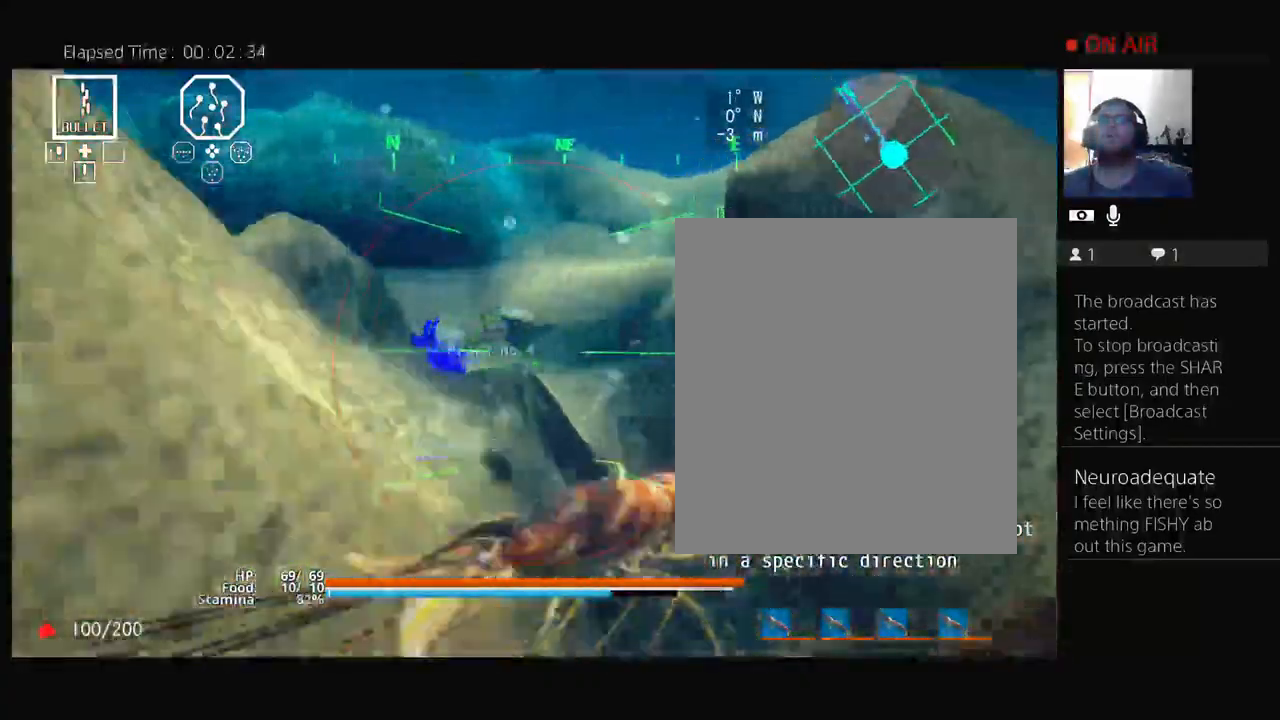
{"dt_ms": 500, "buttons": ["R3"]}
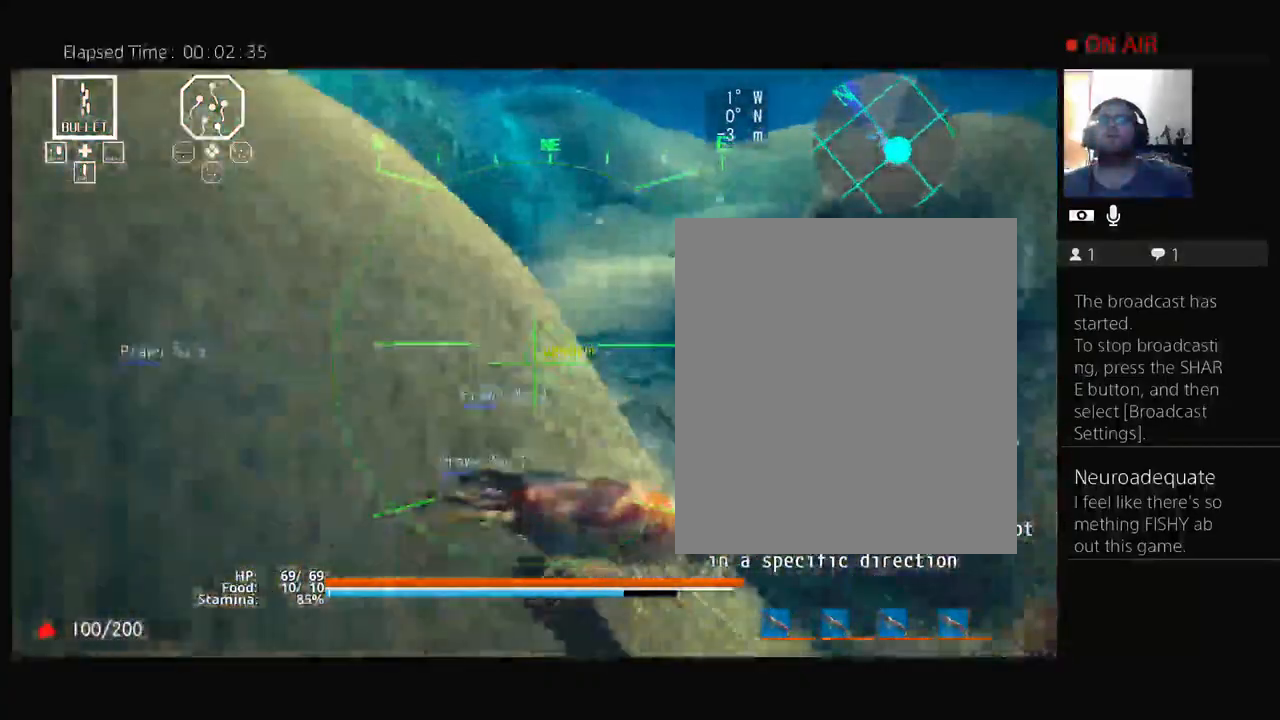
{"dt_ms": 500, "buttons": ["R3"], "events": []}
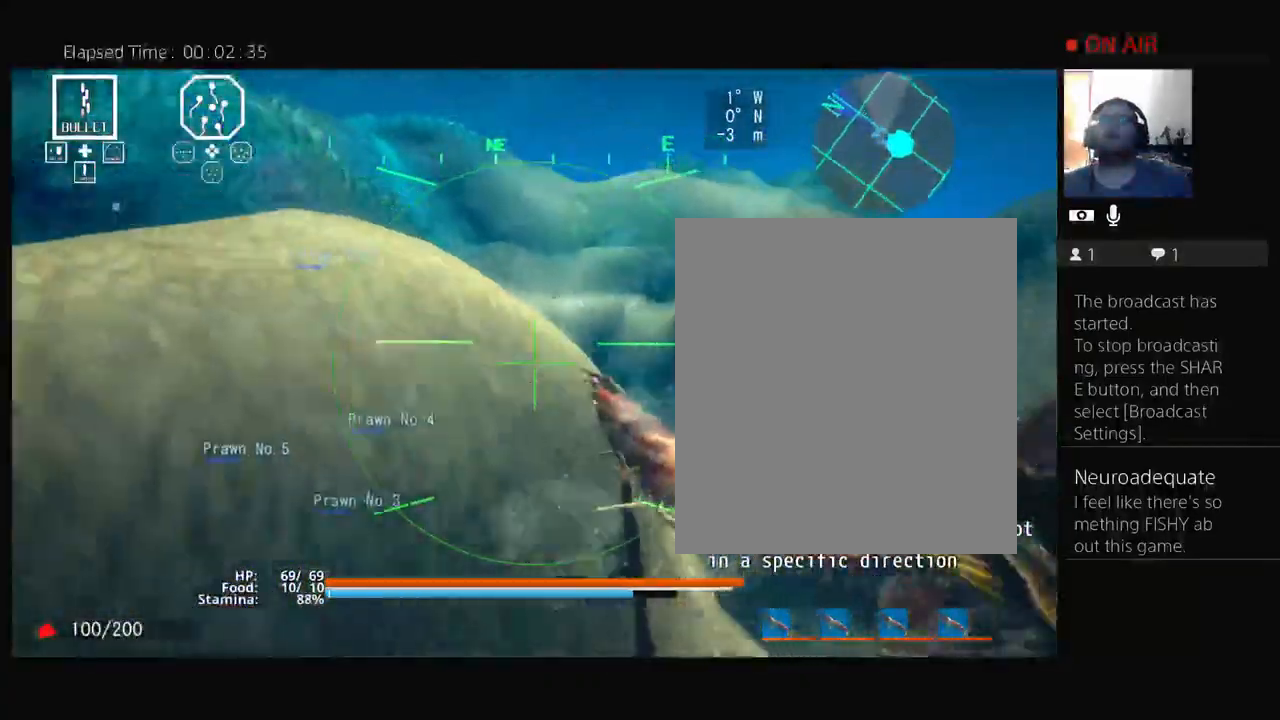
{"dt_ms": 500, "buttons": ["R3"], "events": []}
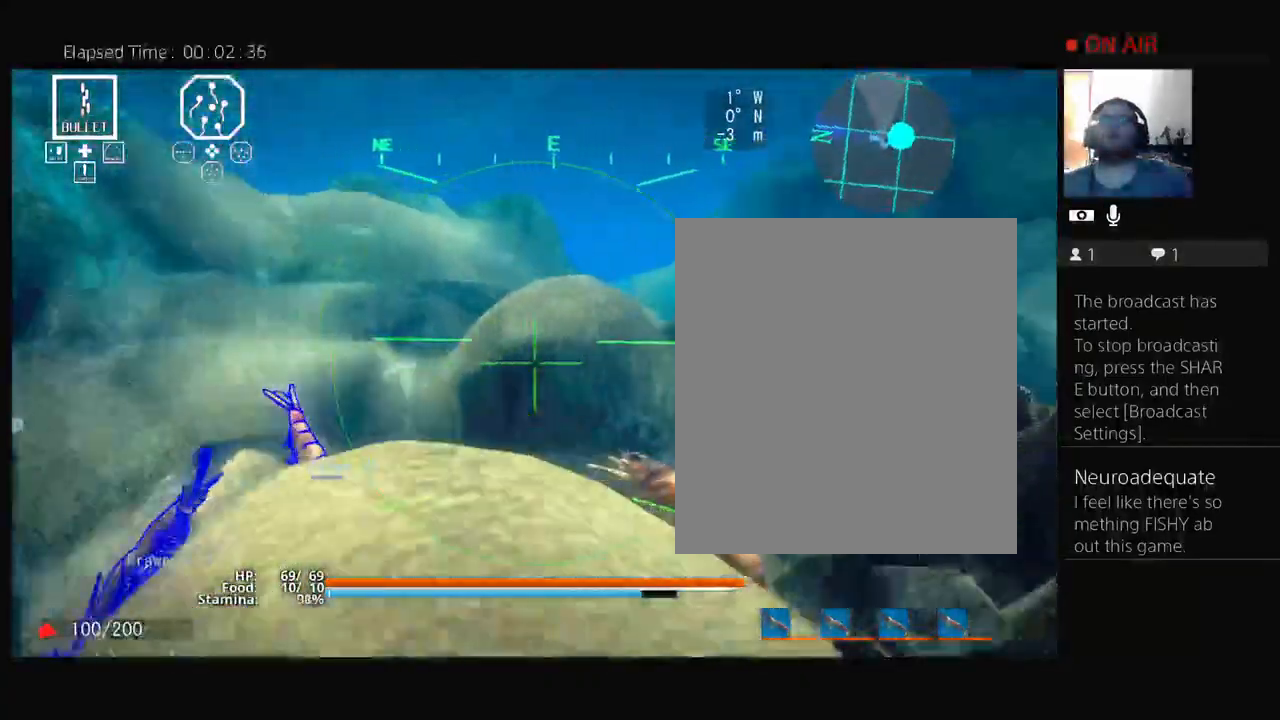
{"dt_ms": 500, "buttons": ["R3"], "events": []}
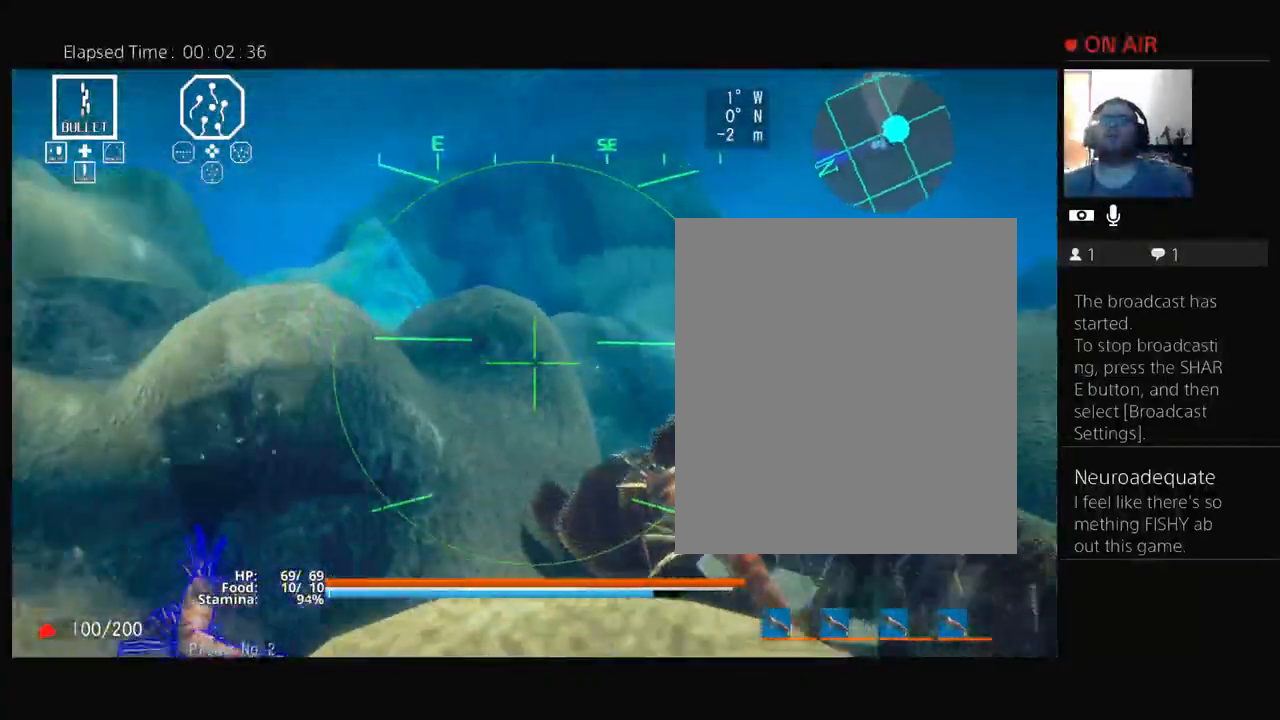
{"dt_ms": 500, "buttons": ["R3"], "events": []}
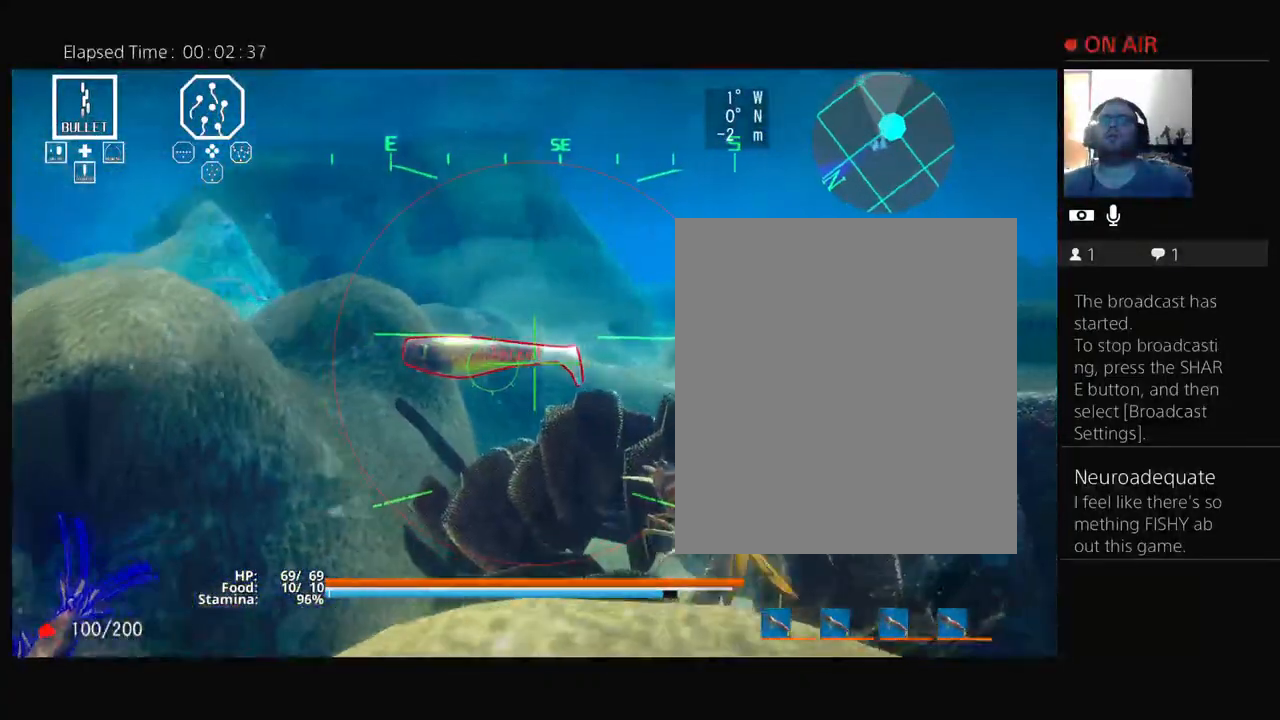
{"dt_ms": 500, "buttons": ["R3"], "events": []}
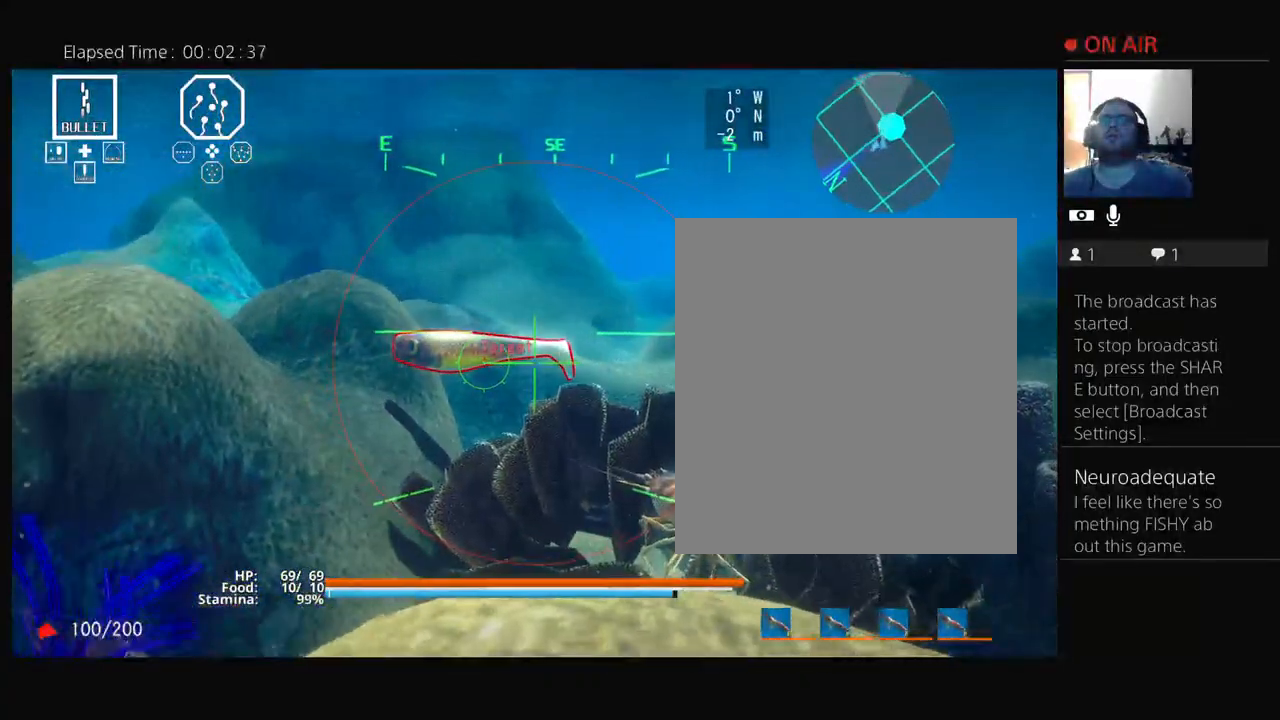
{"dt_ms": 500, "buttons": ["R3"], "events": []}
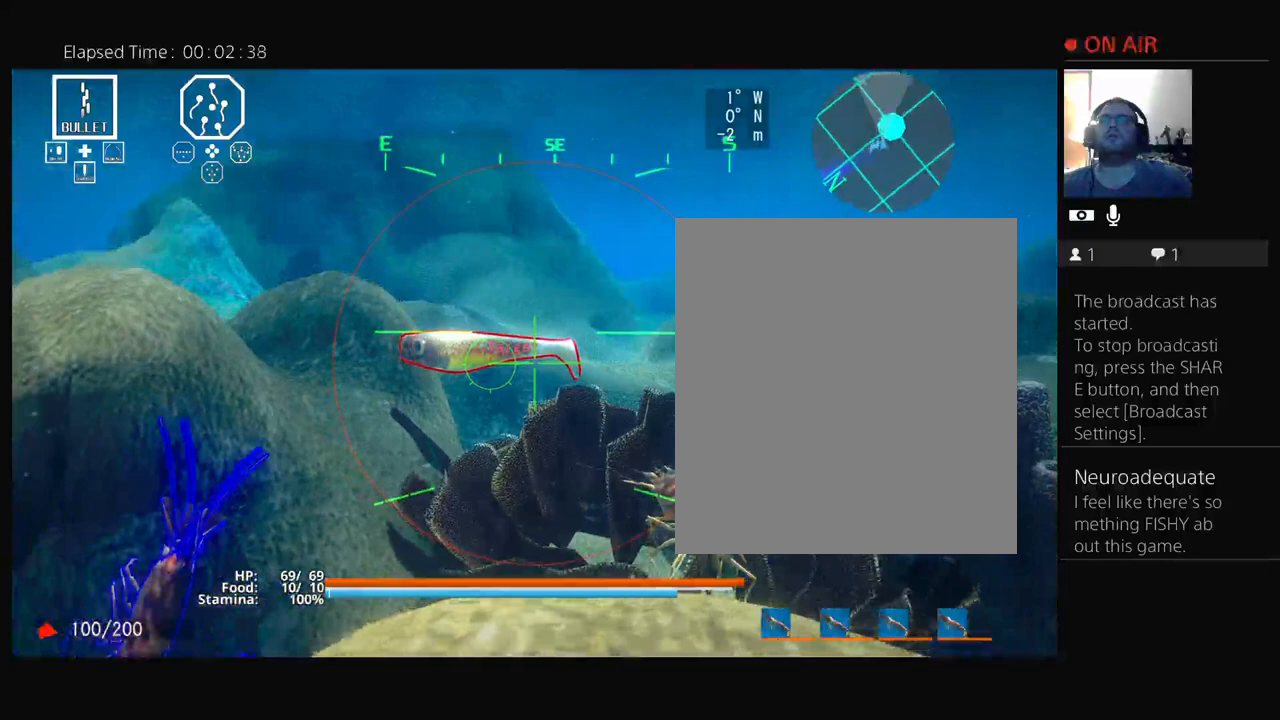
{"dt_ms": 500, "buttons": ["R3"]}
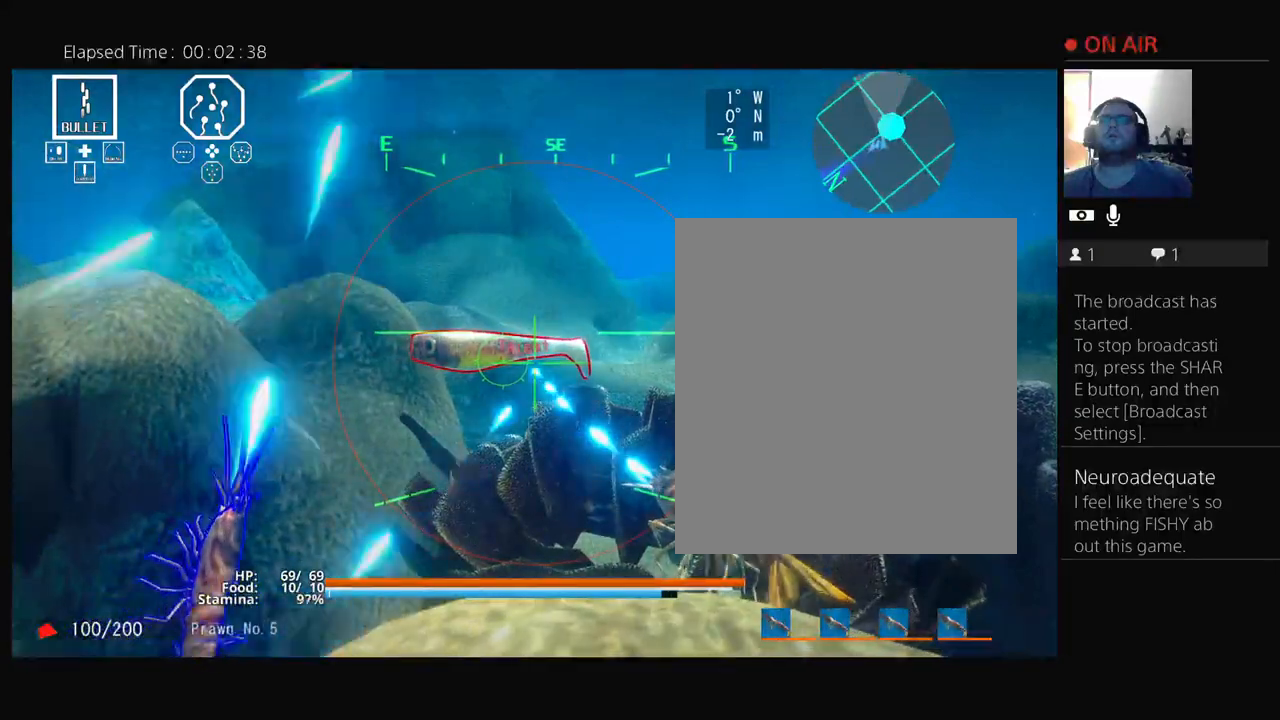
{"dt_ms": 500, "buttons": ["R3"], "events": []}
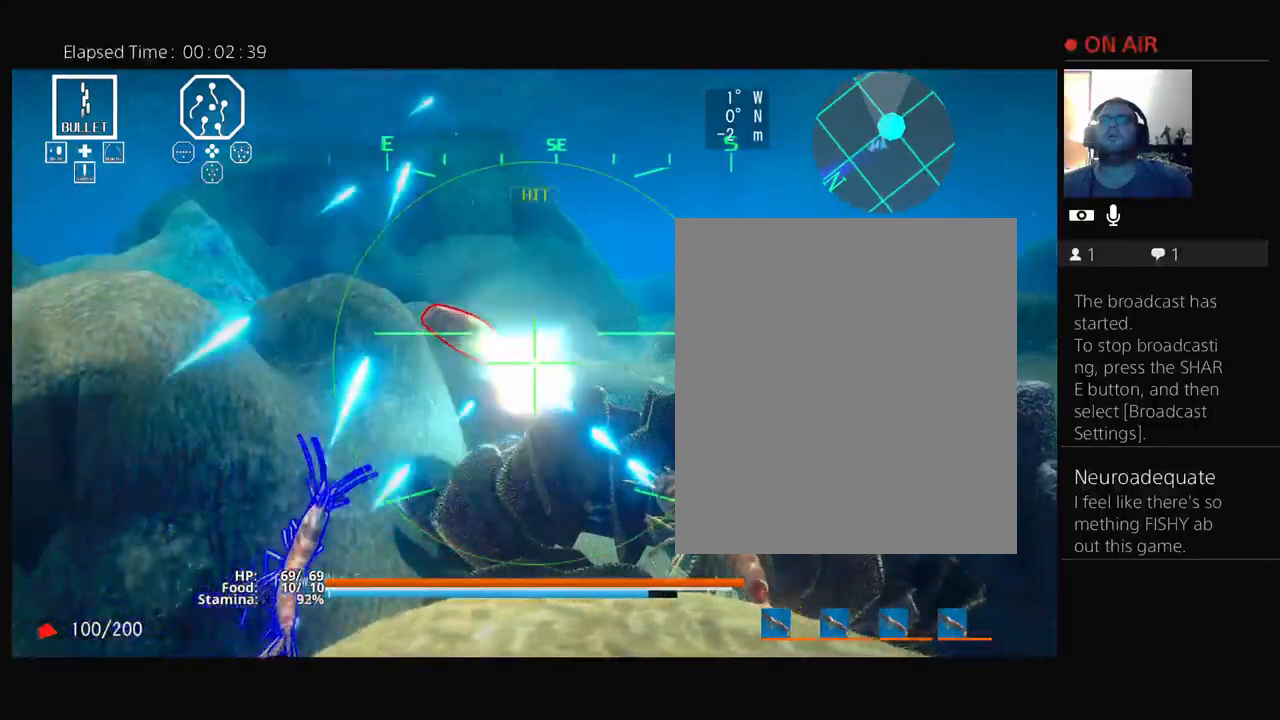
{"dt_ms": 500, "buttons": ["R3"], "events": []}
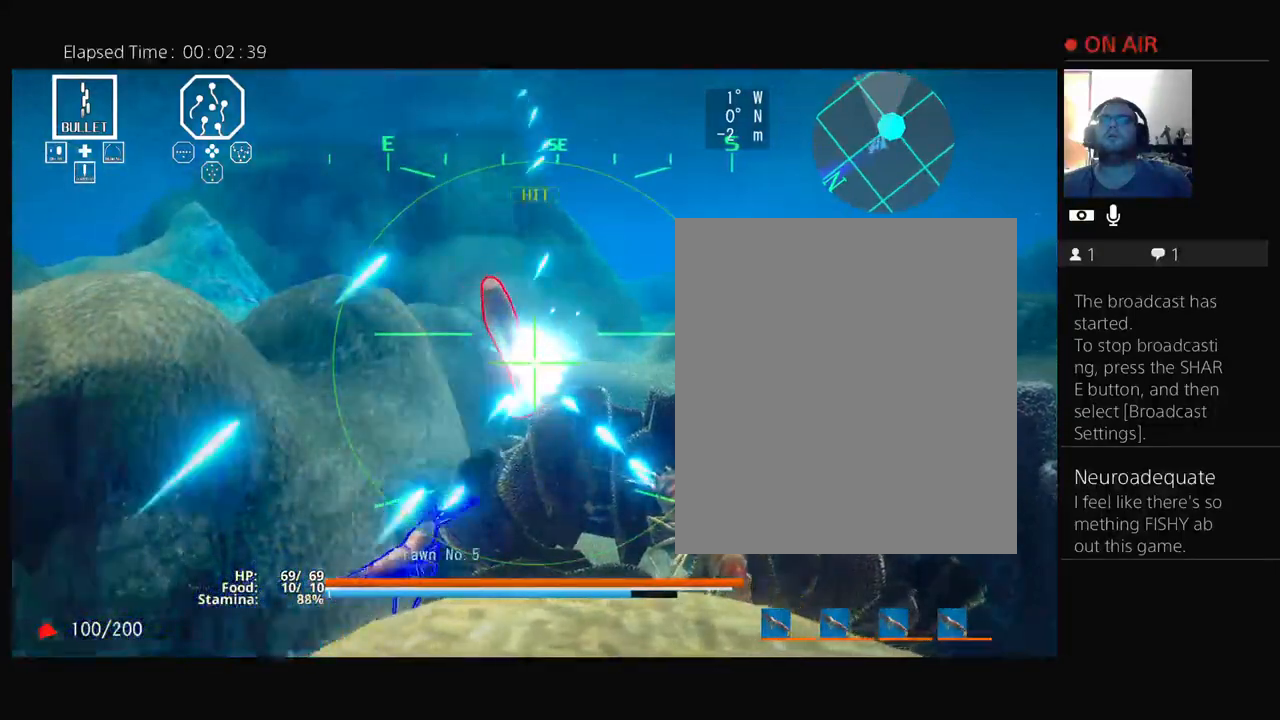
{"dt_ms": 500, "buttons": ["R3"], "events": []}
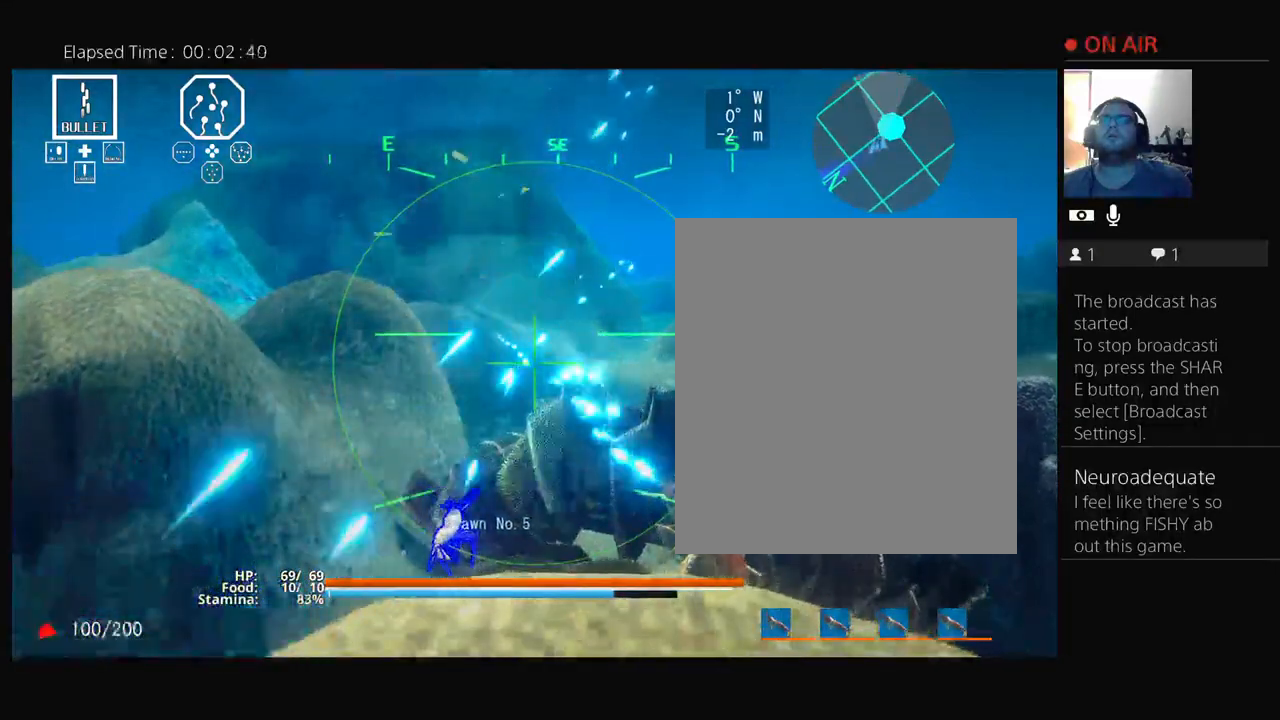
{"dt_ms": 500, "buttons": ["R3"], "events": []}
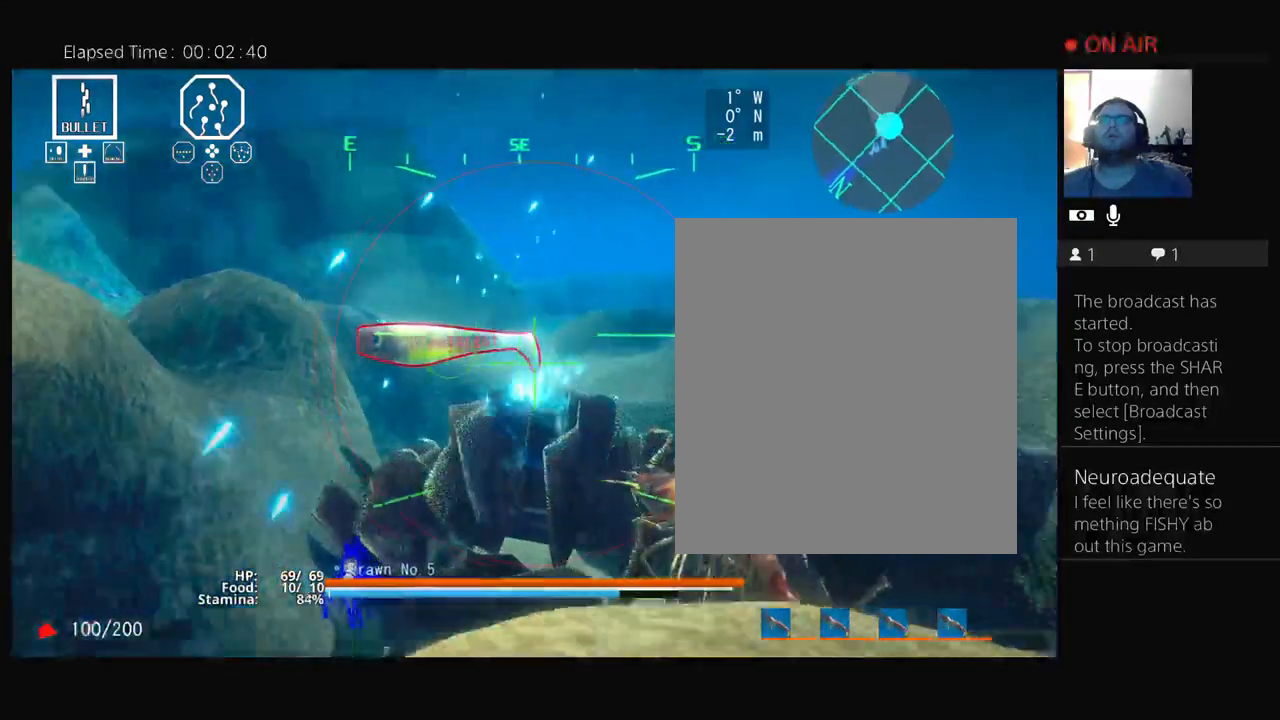
{"dt_ms": 500, "buttons": ["R3"], "events": []}
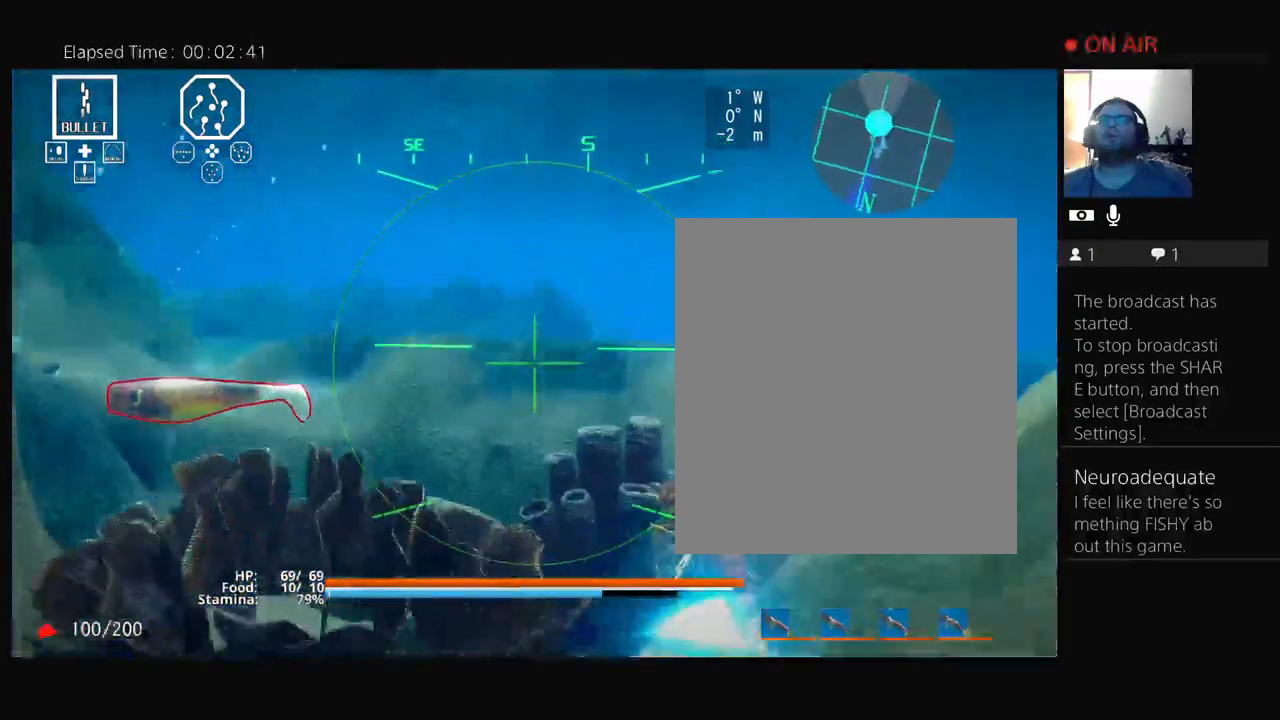
{"dt_ms": 500, "buttons": ["R3"], "events": []}
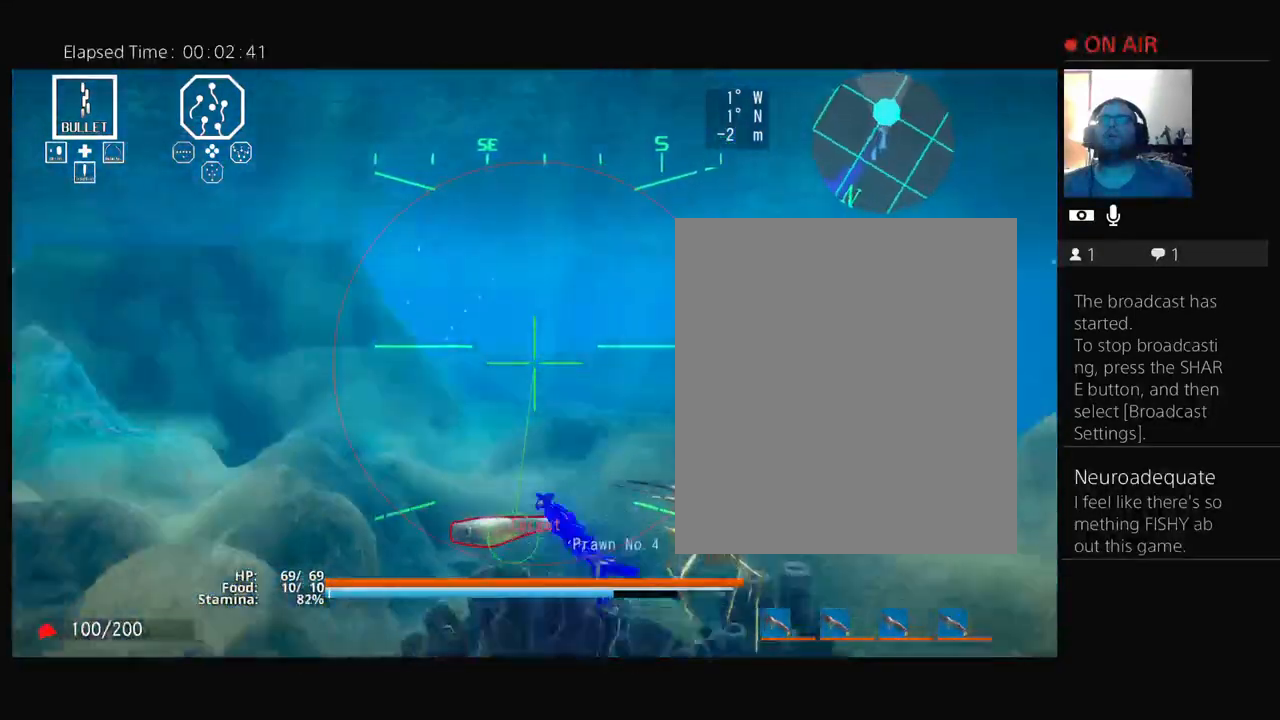
{"dt_ms": 1000, "buttons": ["R3"]}
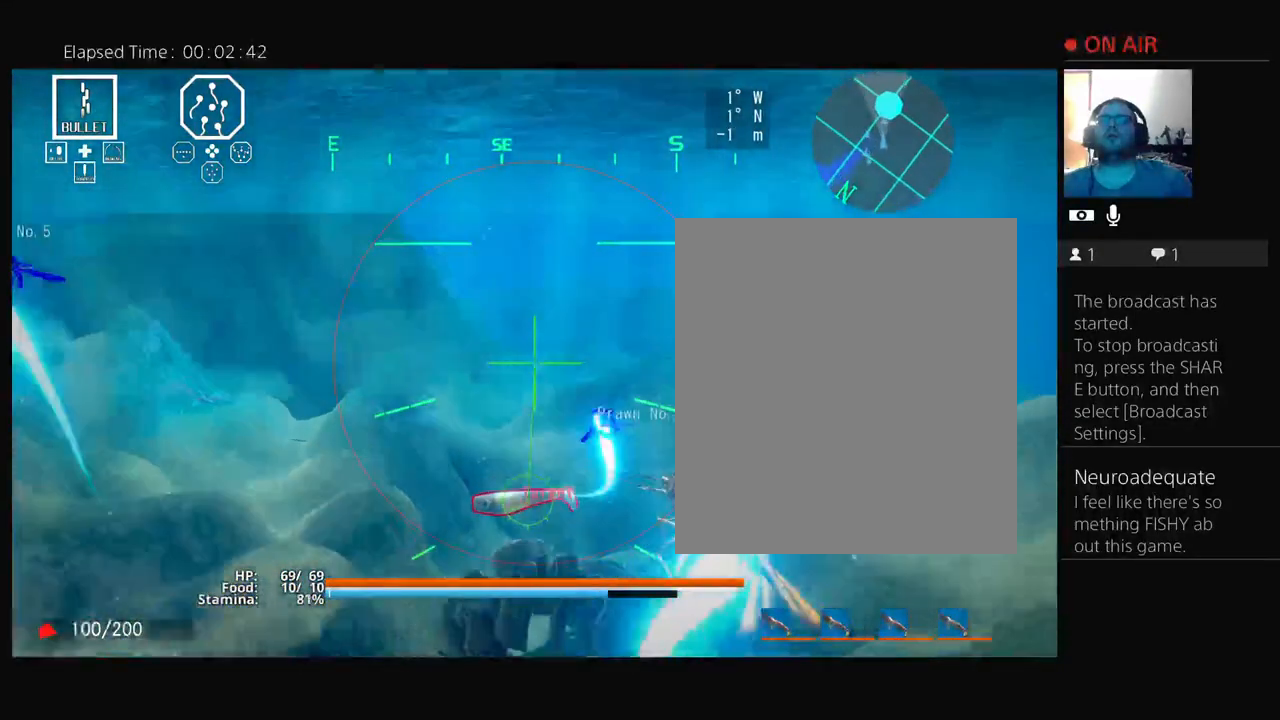
{"dt_ms": 500, "buttons": [], "events": [[500, "R3", "up"]]}
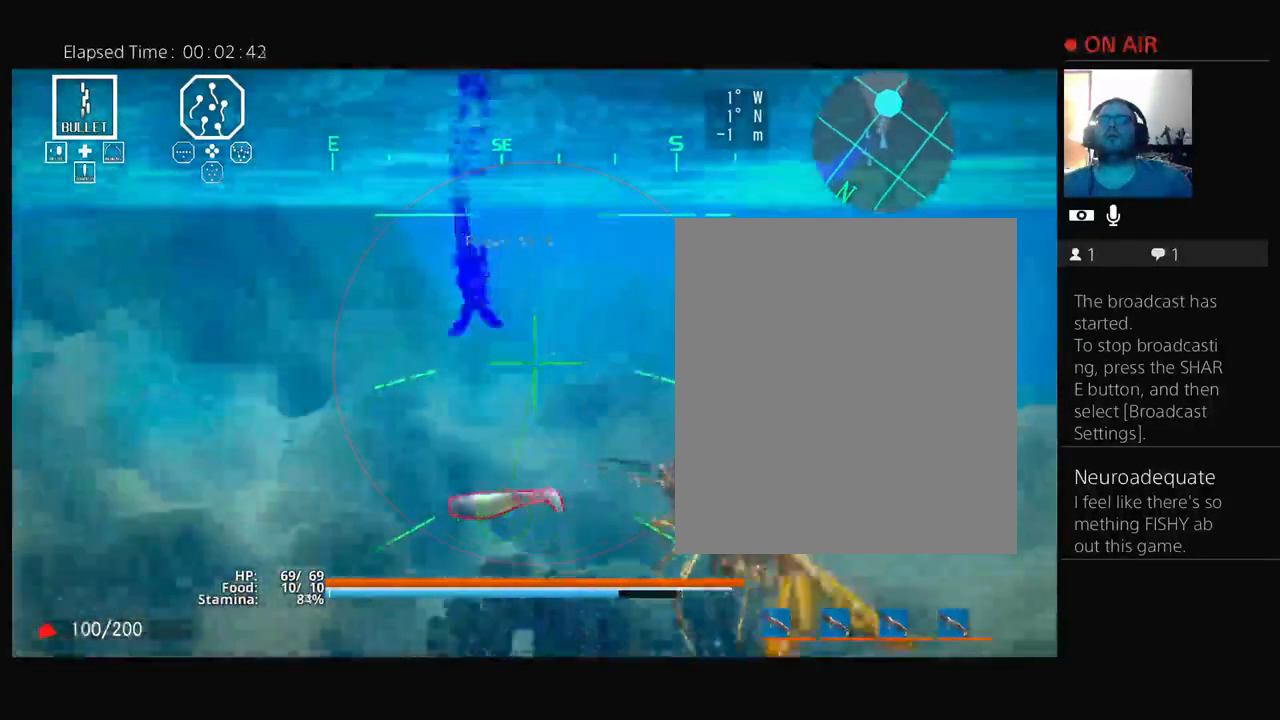
{"dt_ms": 1000, "buttons": ["R3"]}
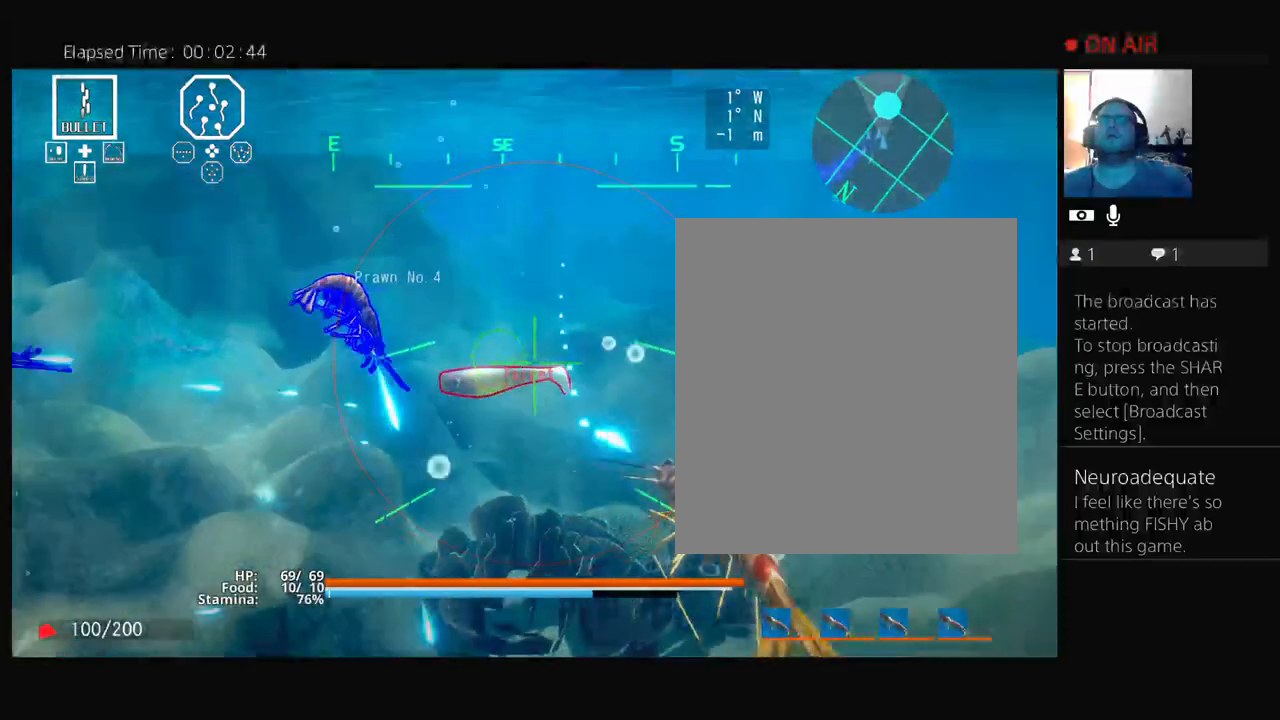
{"dt_ms": 500, "buttons": ["R3"]}